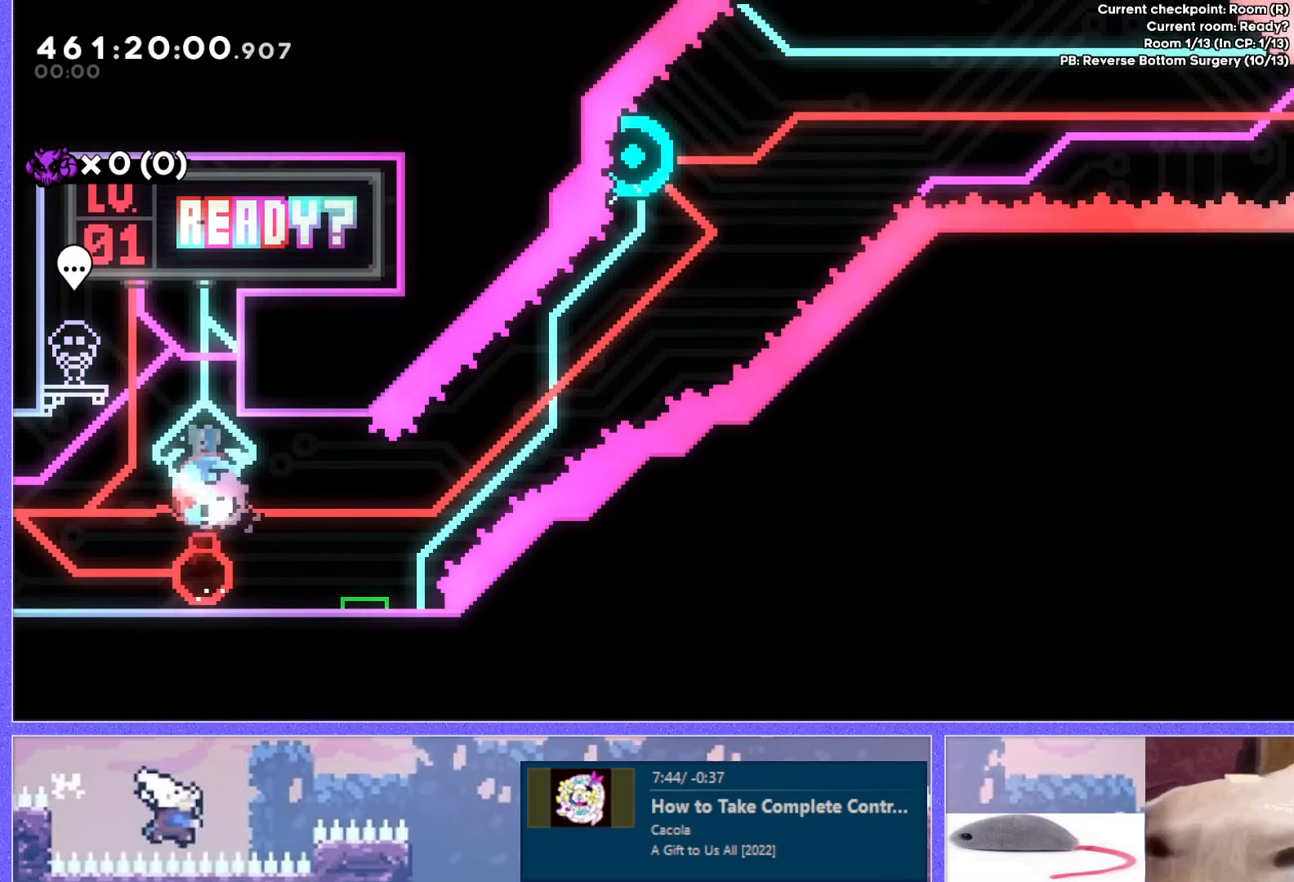
Gameplay with keyboard; each line is a JSON object with the keys held at the frame after it. "events" lists presses ("down") and releases ("up") of "dash", "demo", "down", "grab", "j2", "j3", "j4", "jump", "jump2", "left", "p2", "pause", "retry", "right", "up" and "use" between this image and that frame as [ms after this image, input, new state], when the widget could be followed in between. No other keys are recorded. Mouse input is not recorded. Key names are as the overlay labels them; some are game actions (e.g. jump) rather than physical keys. Not read: other_keys.
{"keys": ["right"], "events": [[50, "jump", "down"], [267, "jump", "up"], [267, "right", "up"], [350, "right", "down"], [367, "demo", "down"], [500, "demo", "up"]]}
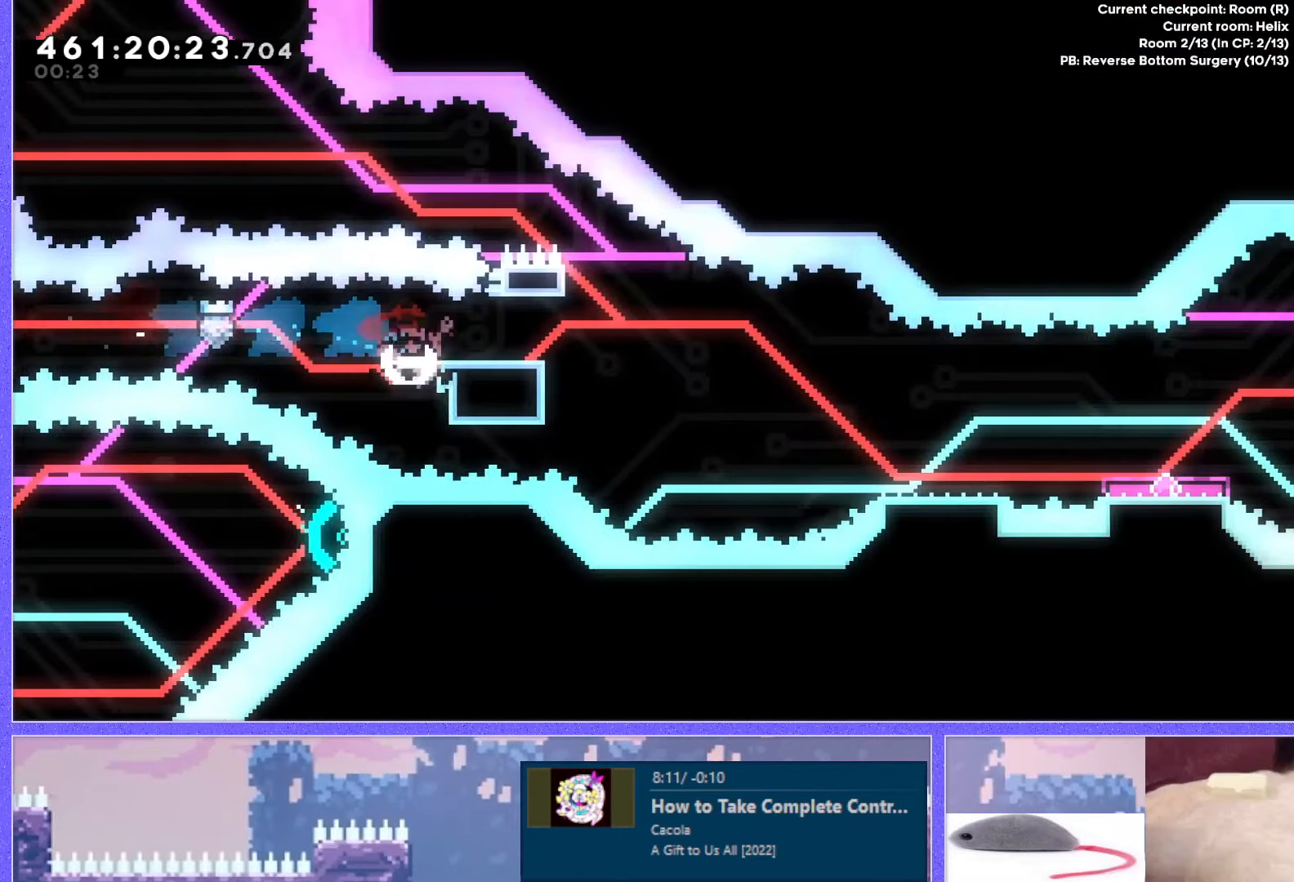
{"keys": ["jump", "right"], "events": [[51, "jump", "down"], [101, "down", "down"], [117, "dash", "down"], [368, "dash", "up"], [368, "down", "up"], [368, "jump", "up"], [434, "jump", "down"]]}
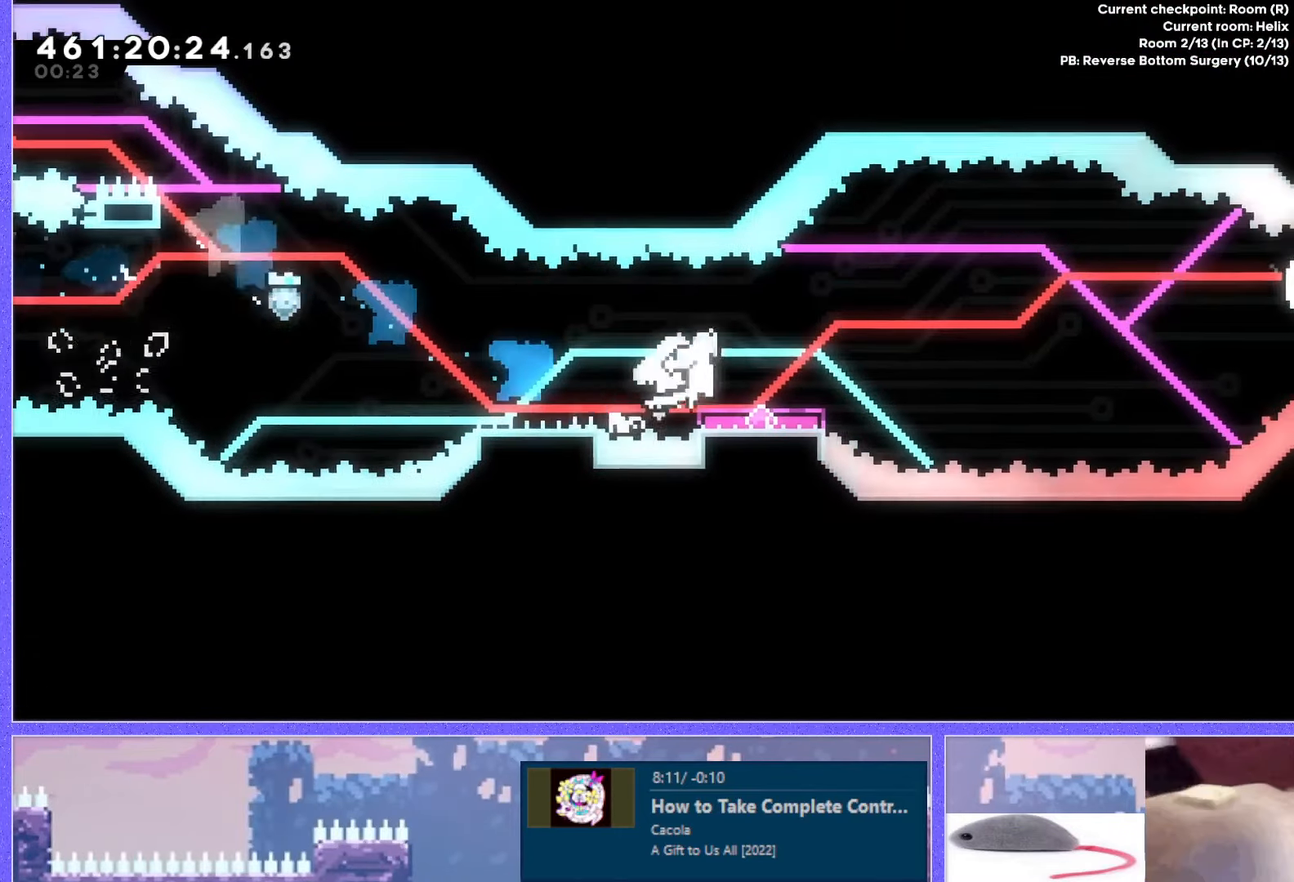
{"keys": ["dash", "down", "left"], "events": [[284, "left", "down"], [300, "right", "up"], [384, "jump", "up"], [500, "dash", "down"], [500, "down", "down"]]}
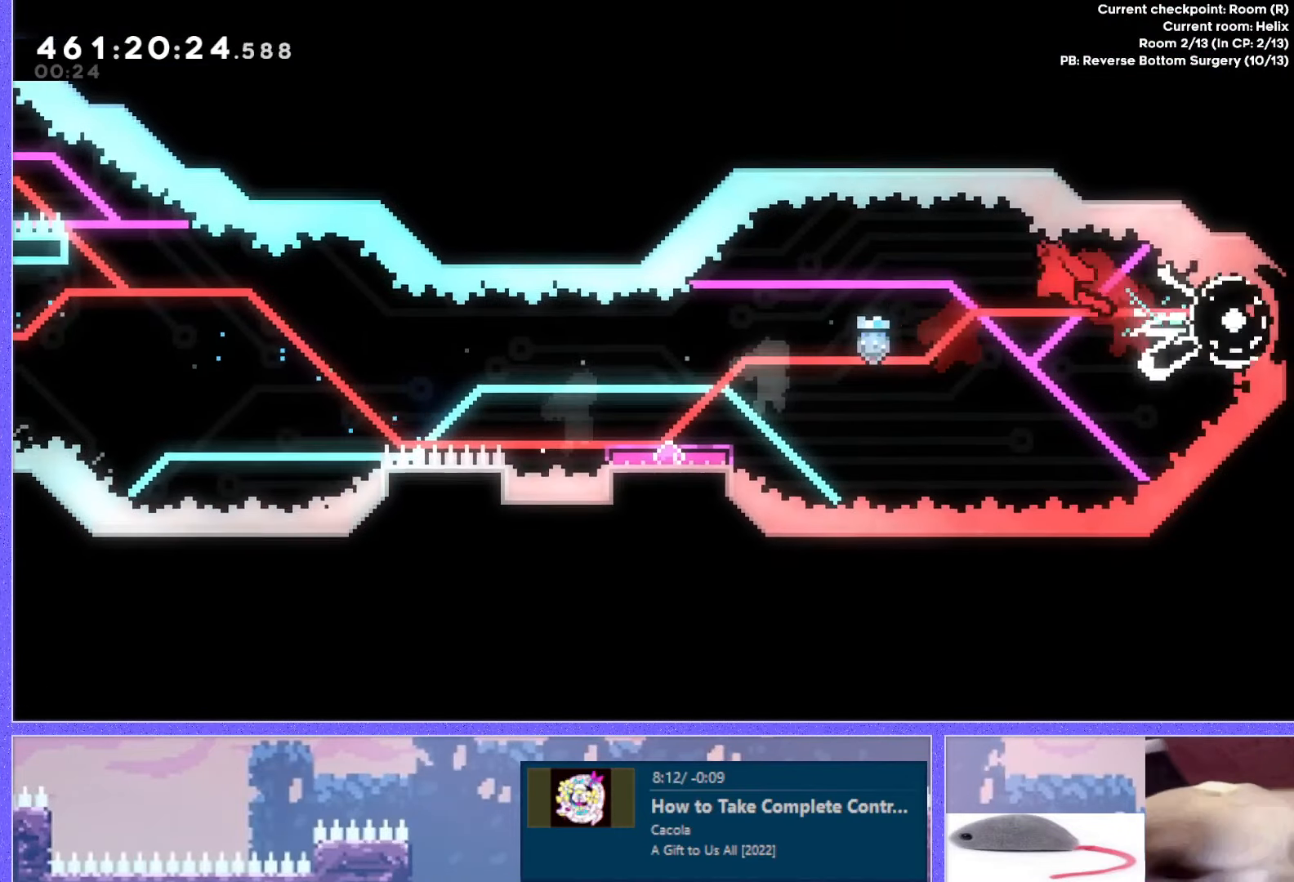
{"keys": ["jump", "left", "up"], "events": [[234, "down", "up"], [251, "dash", "up"], [418, "jump", "down"], [468, "up", "down"]]}
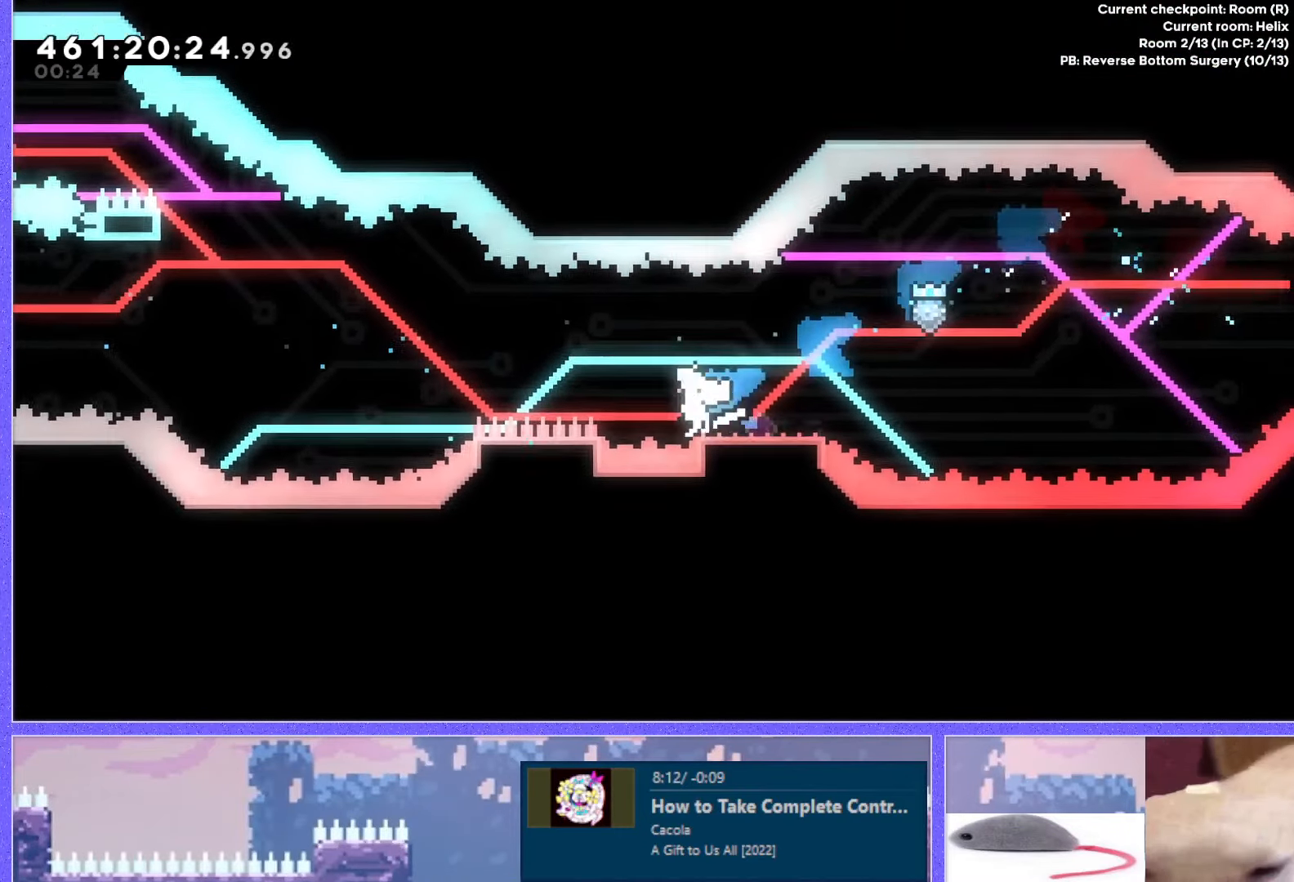
{"keys": ["grab", "jump", "left", "up"], "events": [[217, "jump", "up"], [234, "dash", "down"], [334, "dash", "up"], [384, "grab", "down"], [450, "jump", "down"]]}
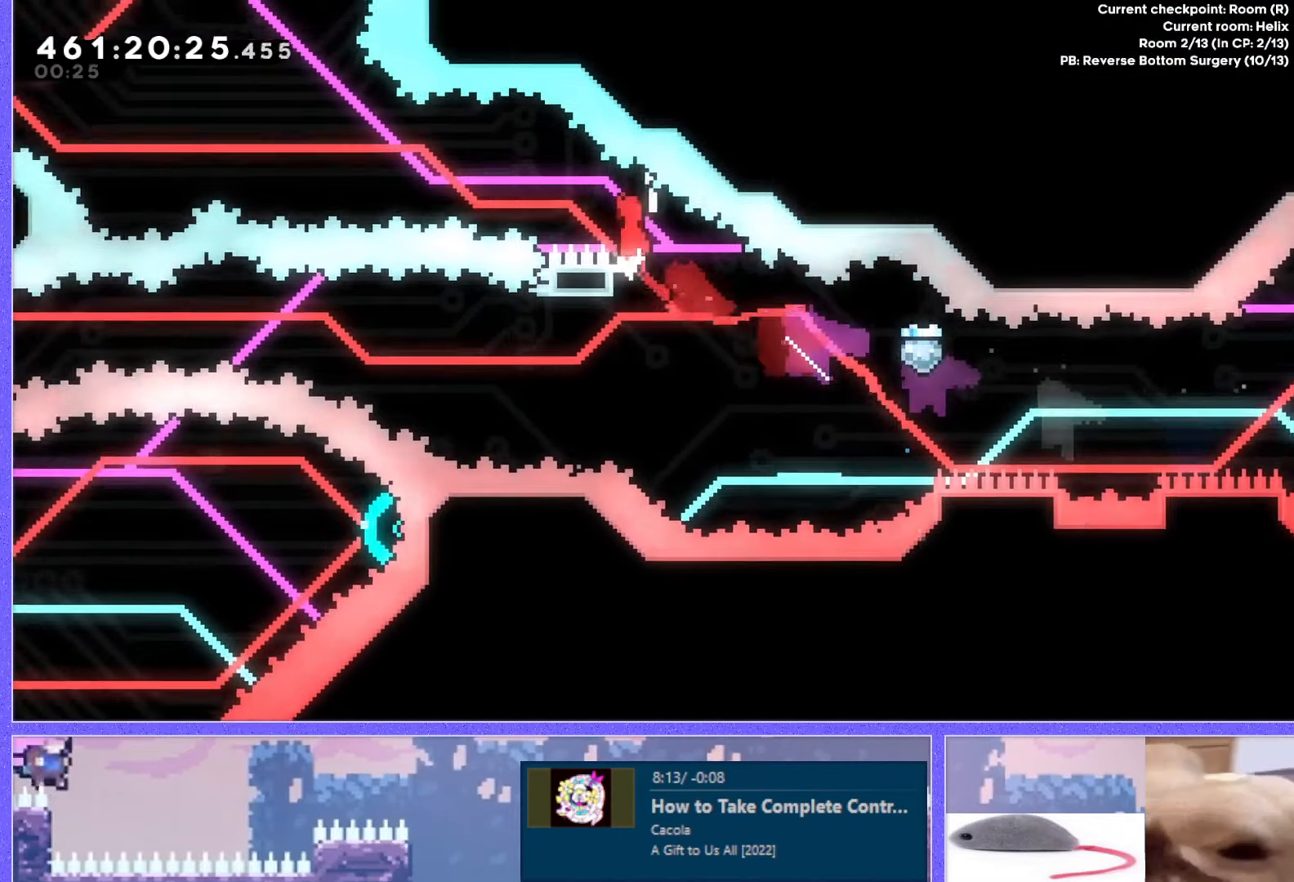
{"keys": ["dash", "left", "up"], "events": [[384, "jump", "up"], [401, "grab", "up"], [434, "dash", "down"]]}
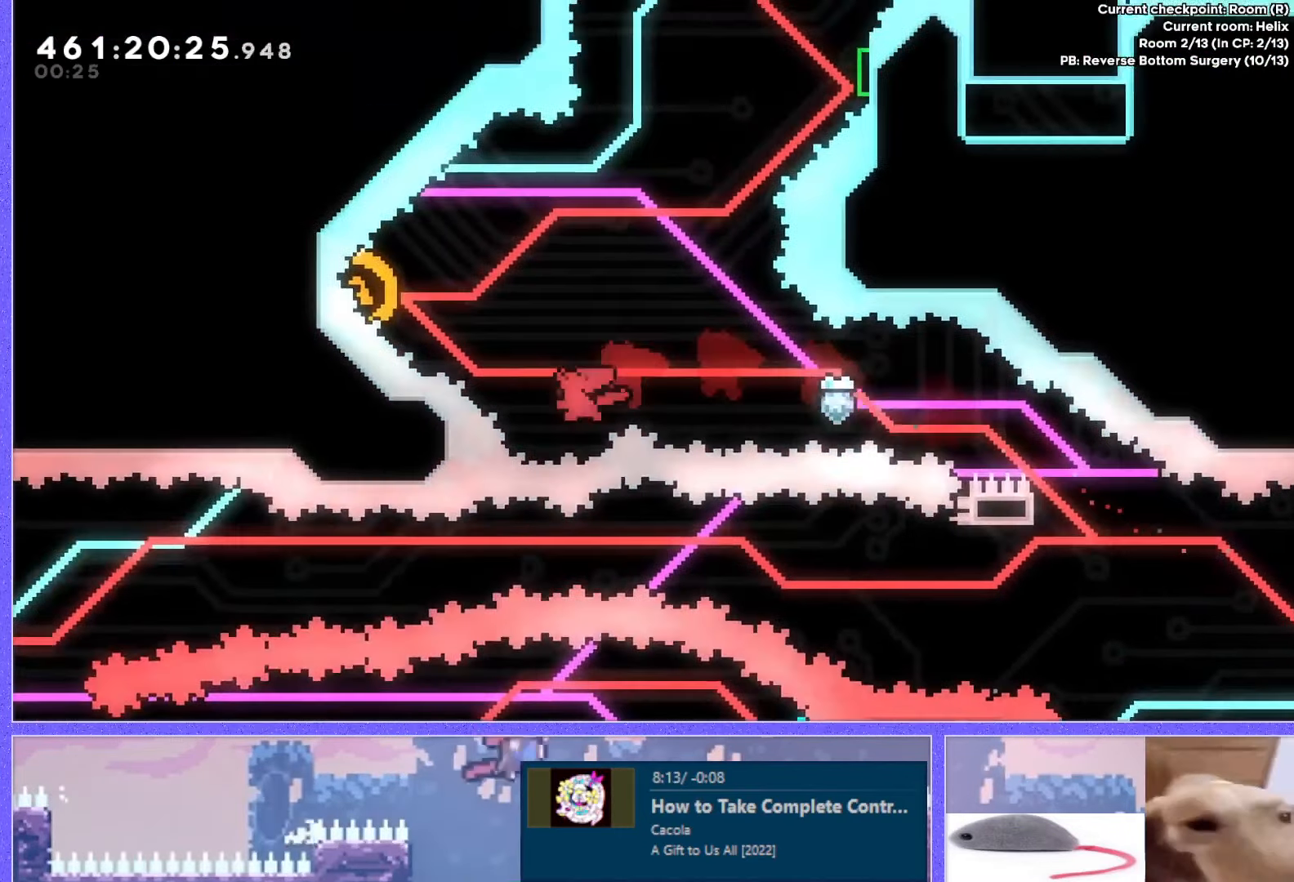
{"keys": ["up"], "events": [[50, "dash", "up"], [334, "left", "up"]]}
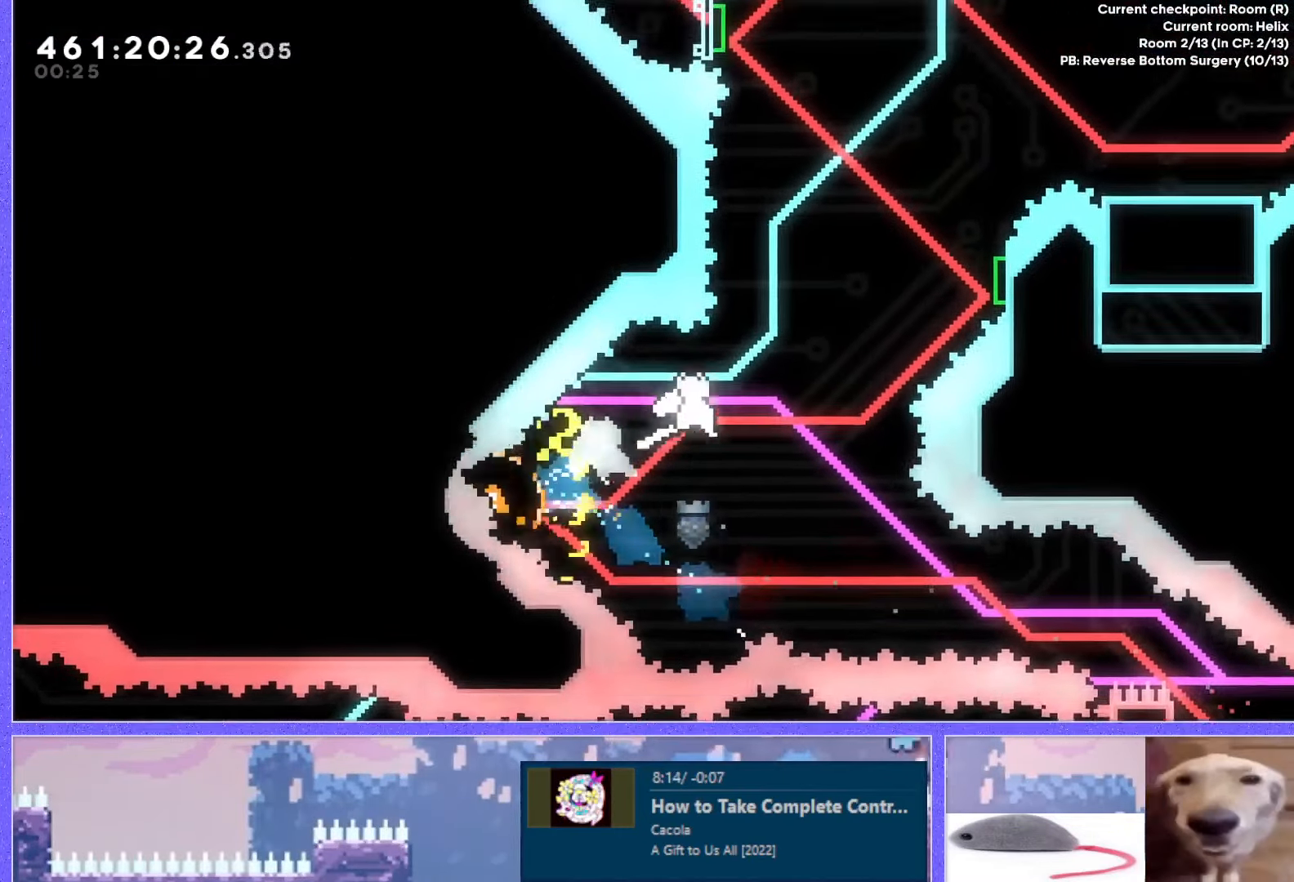
{"keys": ["right"], "events": [[134, "dash", "down"], [217, "dash", "up"], [301, "right", "down"], [301, "up", "up"]]}
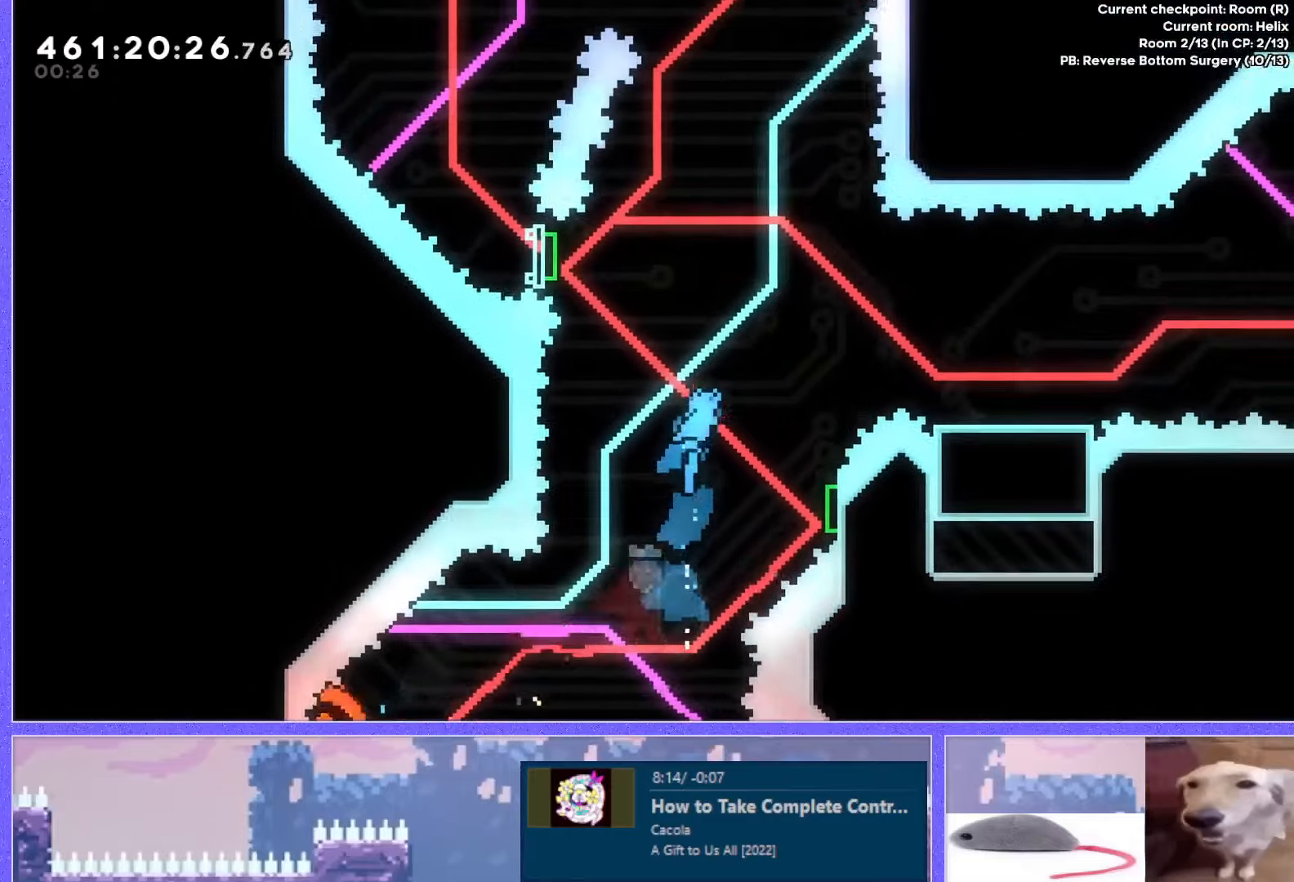
{"keys": ["up"], "events": [[84, "right", "up"], [167, "right", "down"], [234, "dash", "down"], [418, "dash", "up"], [434, "right", "up"], [451, "up", "down"]]}
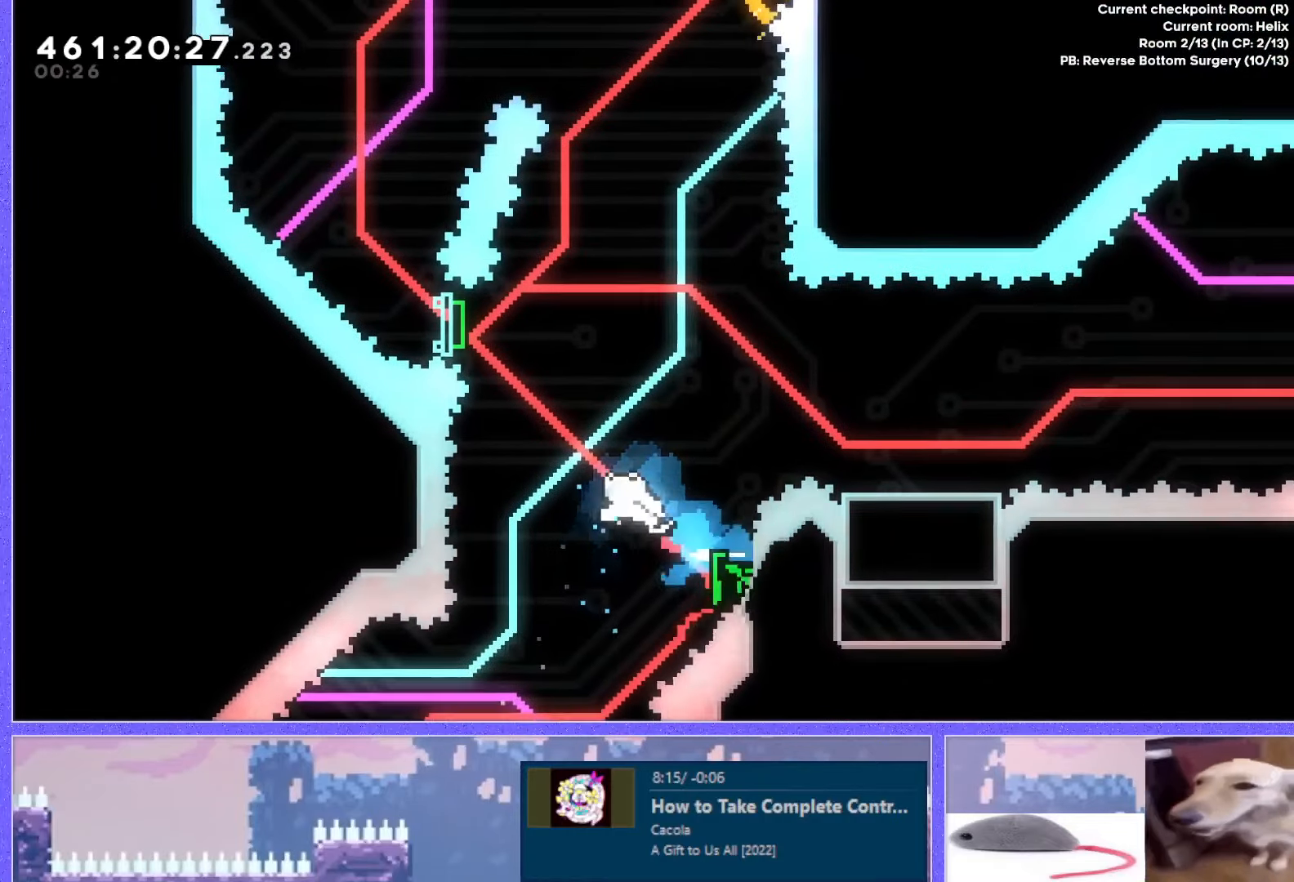
{"keys": ["left"], "events": [[17, "dash", "down"], [117, "dash", "up"], [317, "up", "up"], [434, "left", "down"]]}
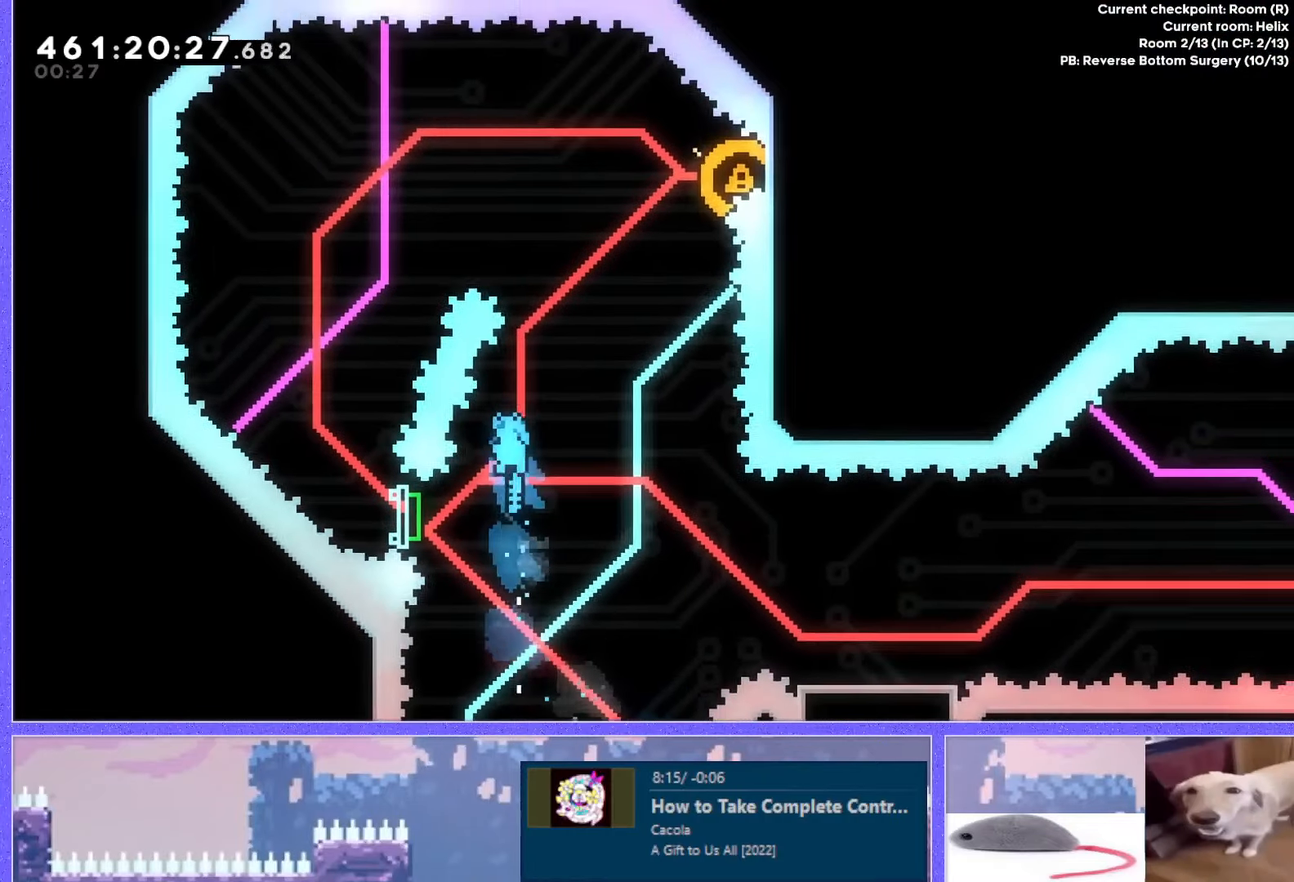
{"keys": ["up"], "events": [[17, "left", "up"], [51, "left", "down"], [201, "dash", "down"], [334, "dash", "up"], [384, "up", "down"], [401, "left", "up"]]}
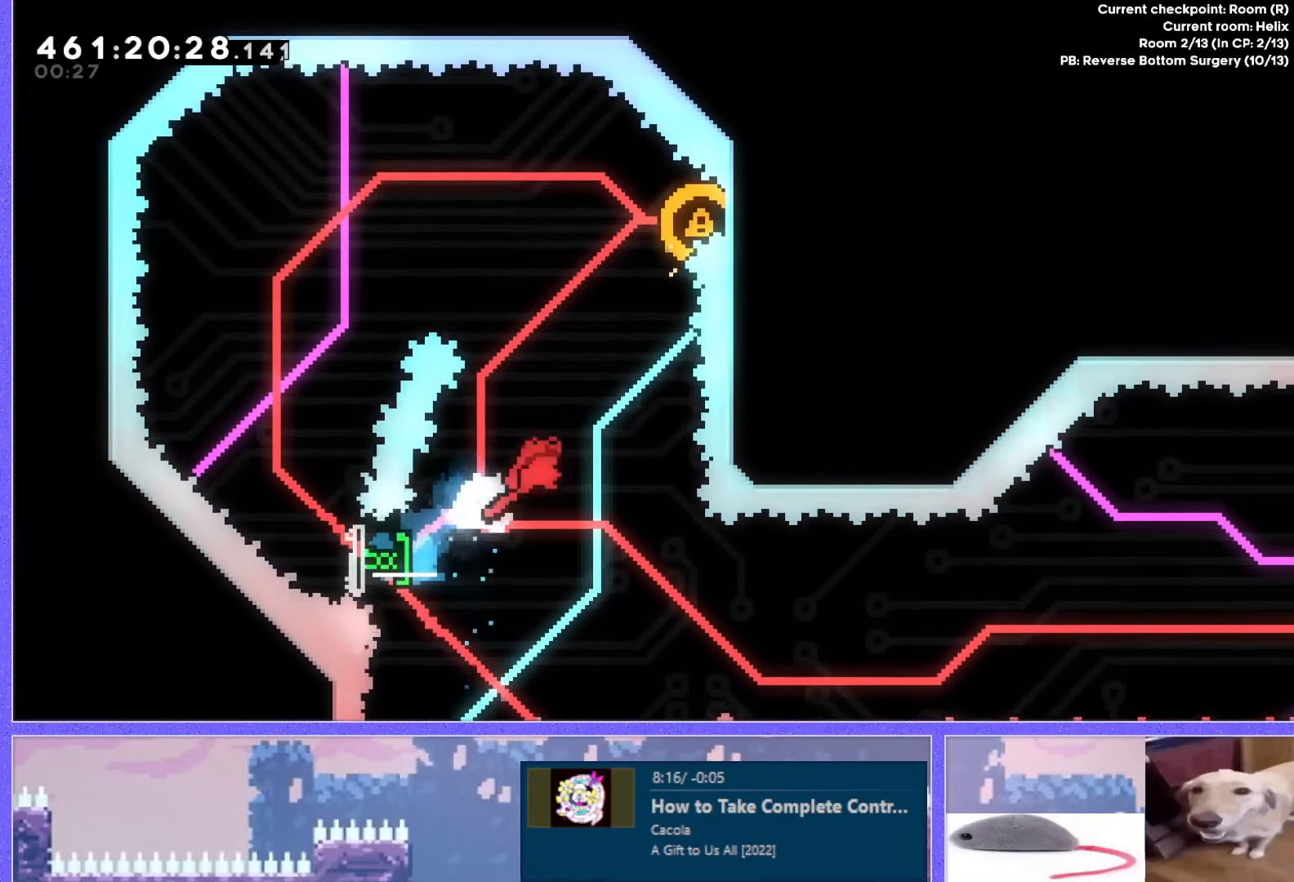
{"keys": ["right"], "events": [[50, "dash", "down"], [217, "dash", "up"], [334, "right", "down"], [334, "up", "up"]]}
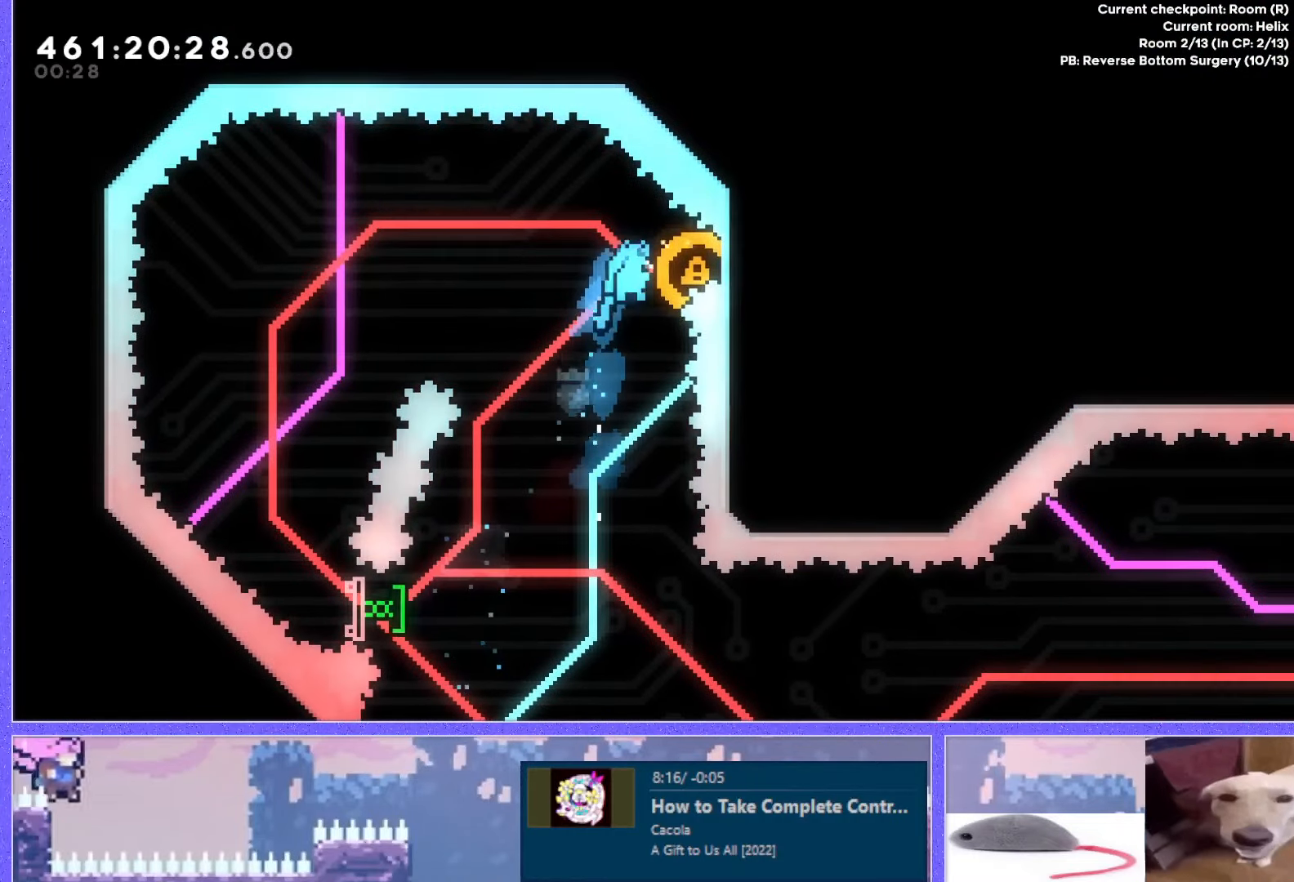
{"keys": ["right"], "events": []}
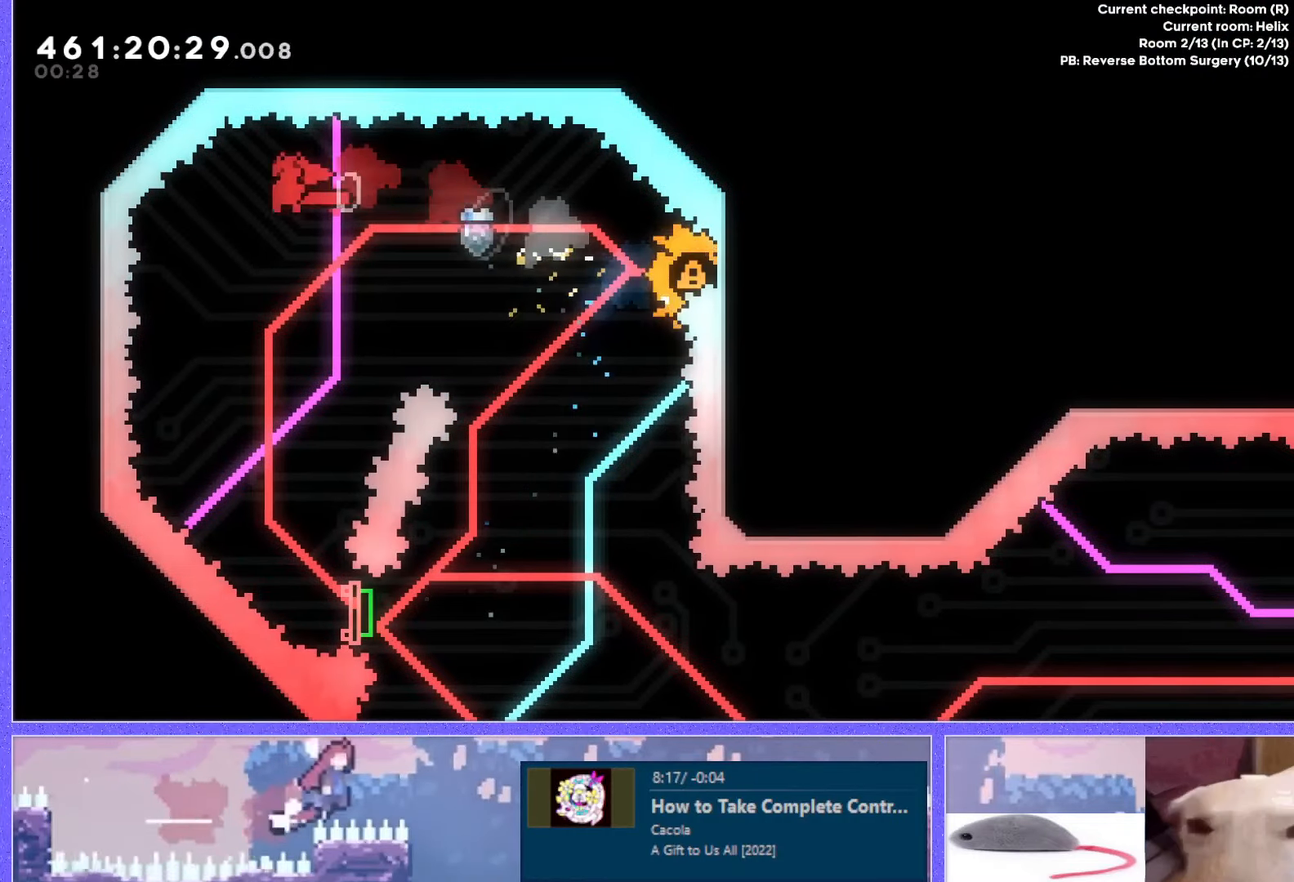
{"keys": ["grab", "left", "up"], "events": [[434, "grab", "down"], [434, "left", "down"], [434, "right", "up"], [434, "up", "down"]]}
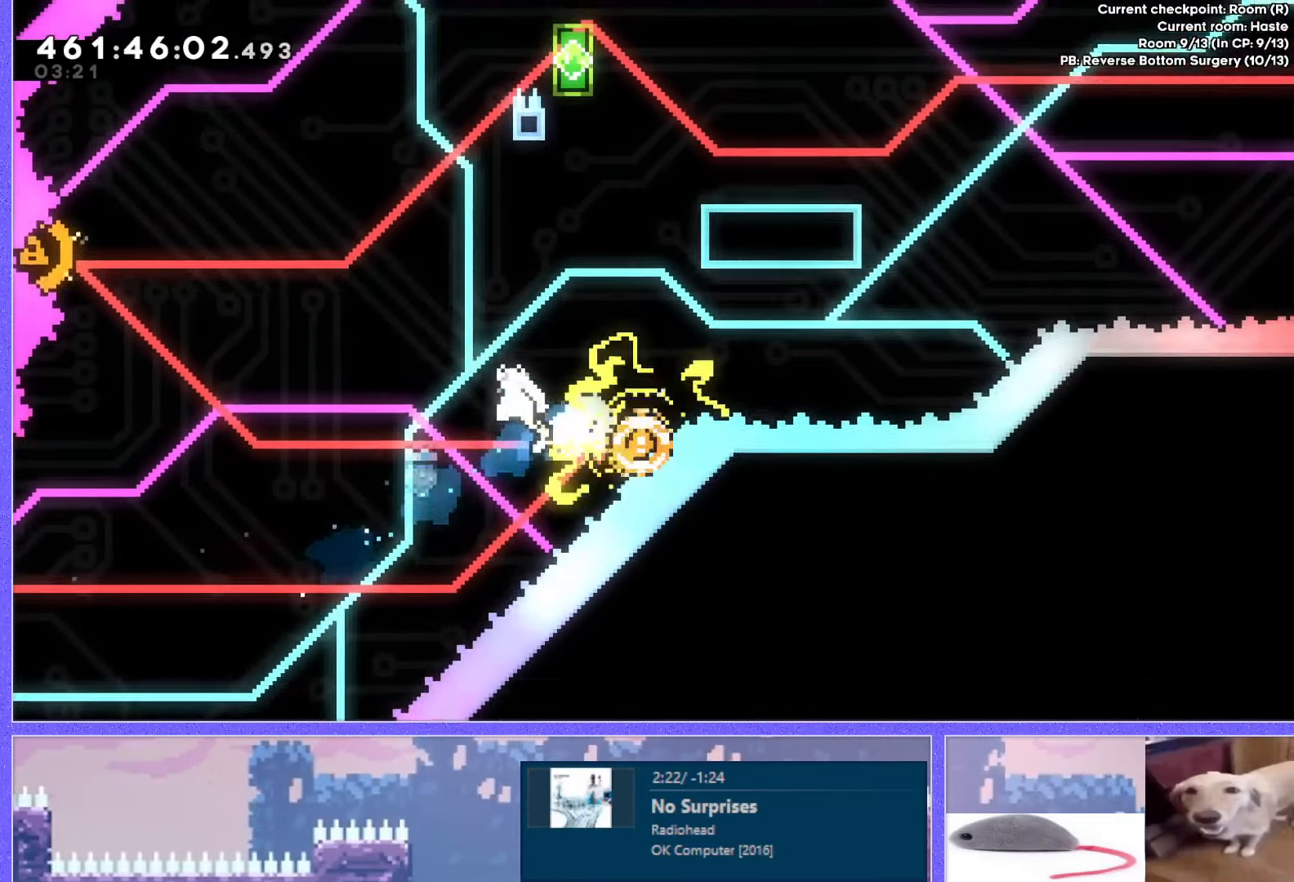
{"keys": ["grab", "right", "up"], "events": [[217, "dash", "down"], [351, "dash", "up"], [351, "left", "up"], [351, "right", "down"]]}
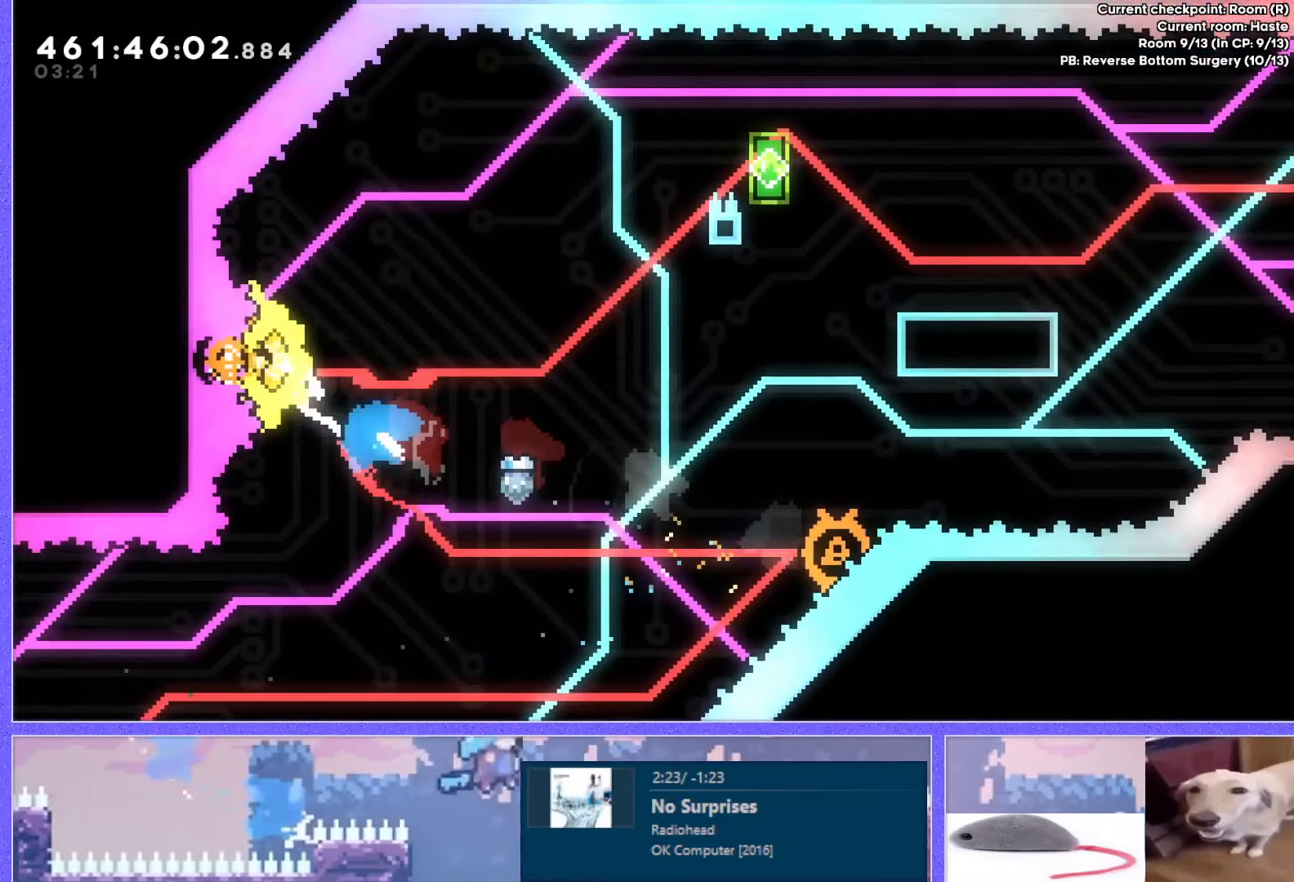
{"keys": ["dash", "down", "grab", "jump", "right"], "events": [[150, "dash", "down"], [317, "dash", "up"], [334, "jump", "down"], [350, "up", "up"], [450, "dash", "down"], [467, "down", "down"]]}
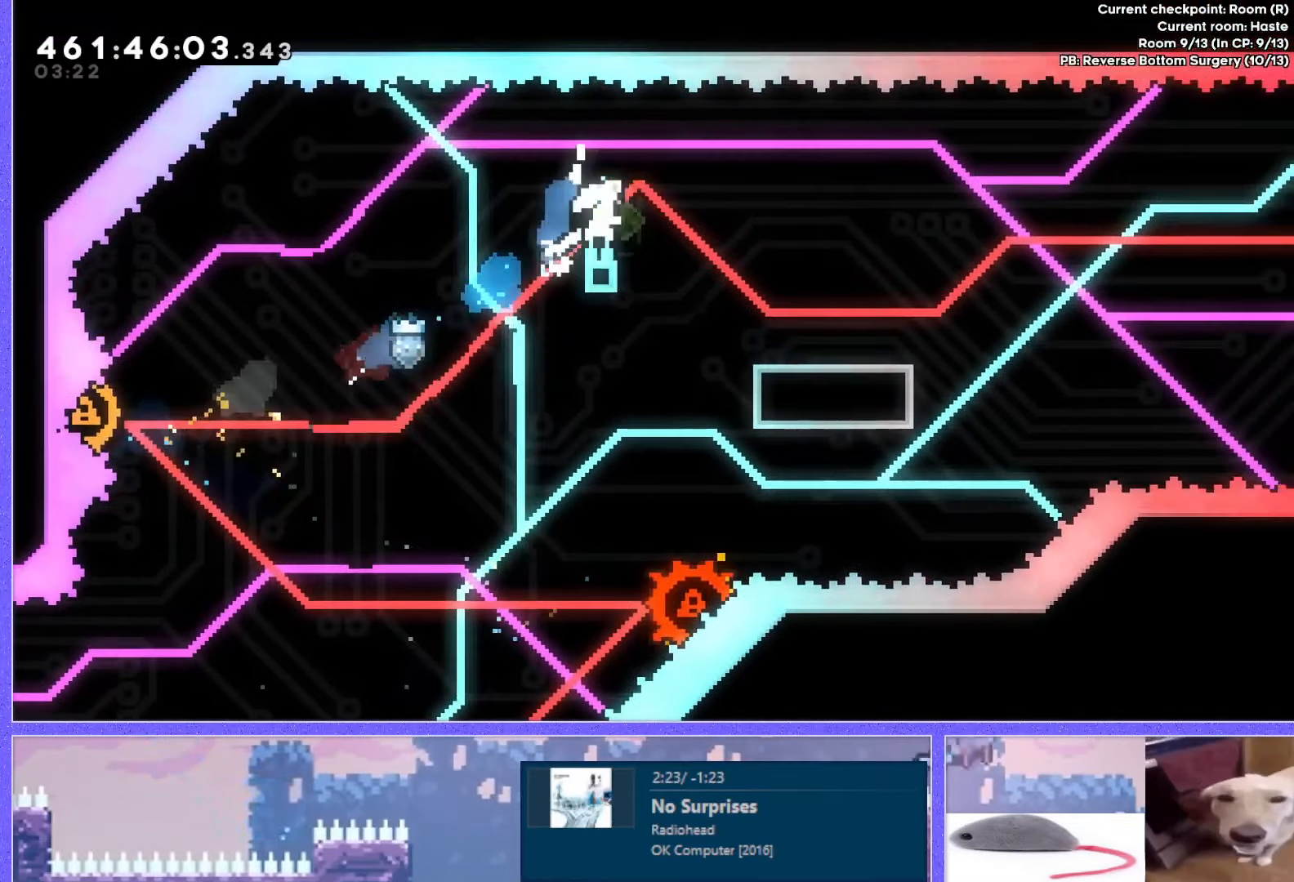
{"keys": ["jump", "right"], "events": [[201, "dash", "up"], [201, "grab", "up"], [201, "jump", "up"], [234, "down", "up"], [301, "jump", "down"]]}
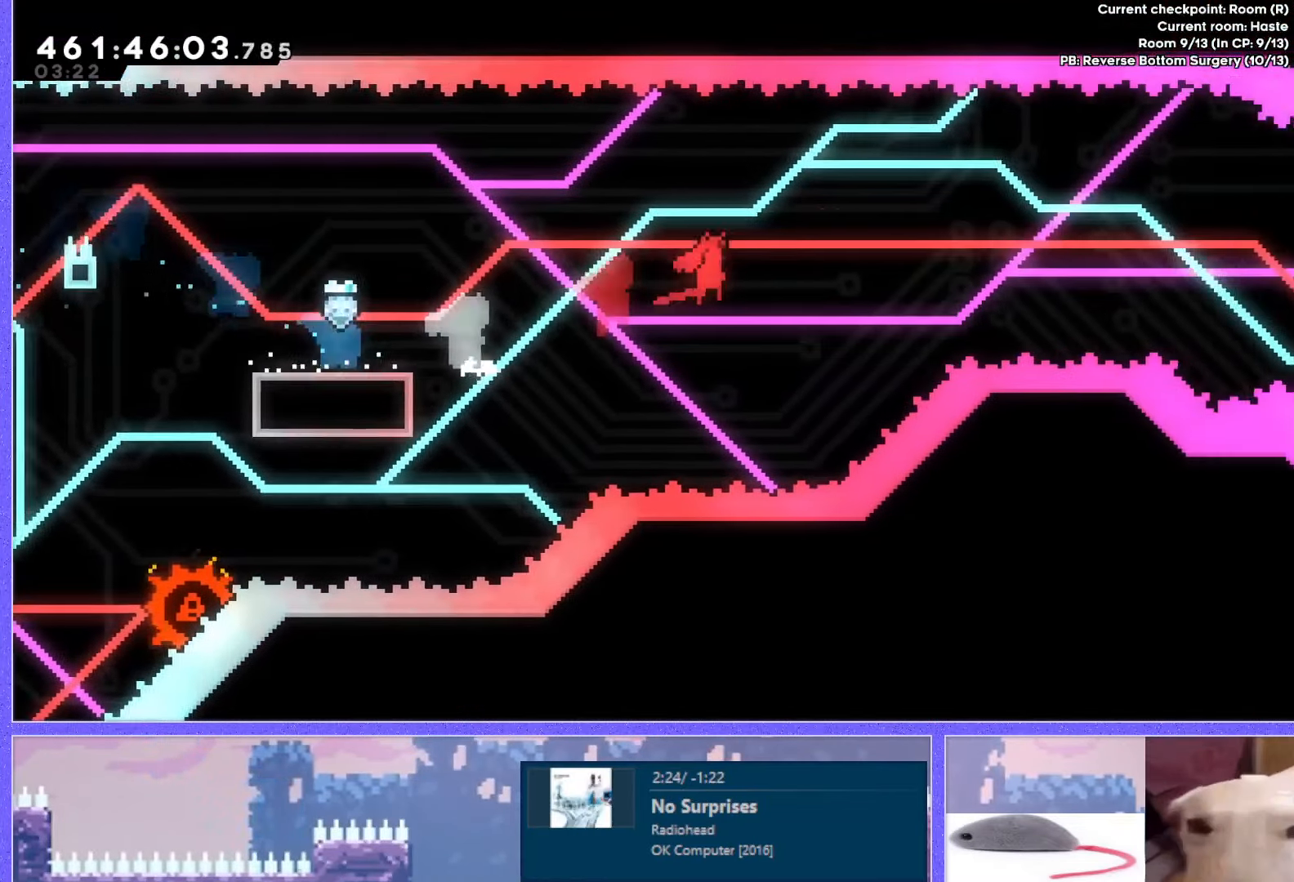
{"keys": ["demo", "right"], "events": [[350, "jump", "up"], [400, "demo", "down"]]}
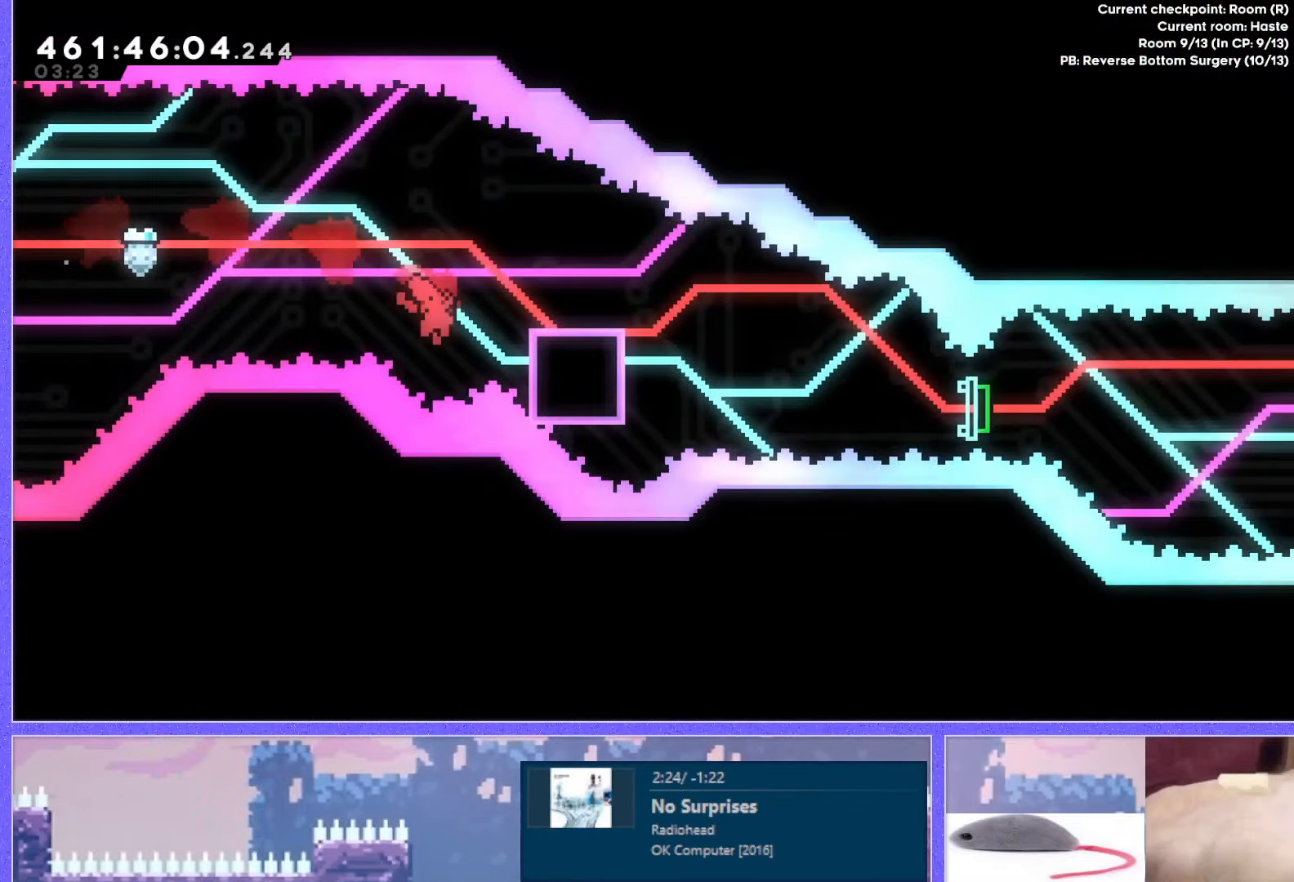
{"keys": ["right", "up"], "events": [[34, "demo", "up"], [84, "jump", "down"], [134, "down", "down"], [167, "dash", "down"], [317, "dash", "up"], [367, "down", "up"], [367, "jump", "up"], [484, "up", "down"]]}
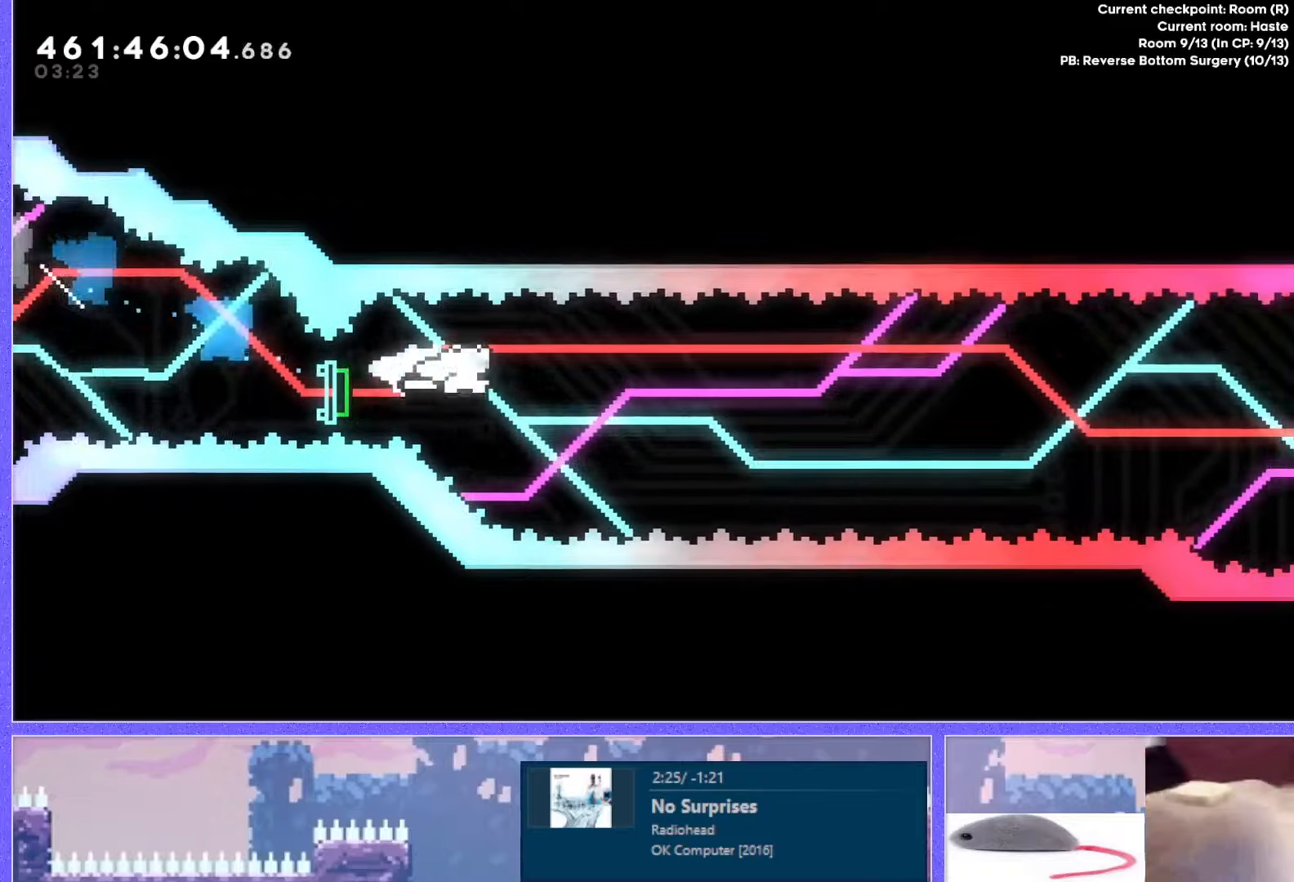
{"keys": ["right", "up"], "events": []}
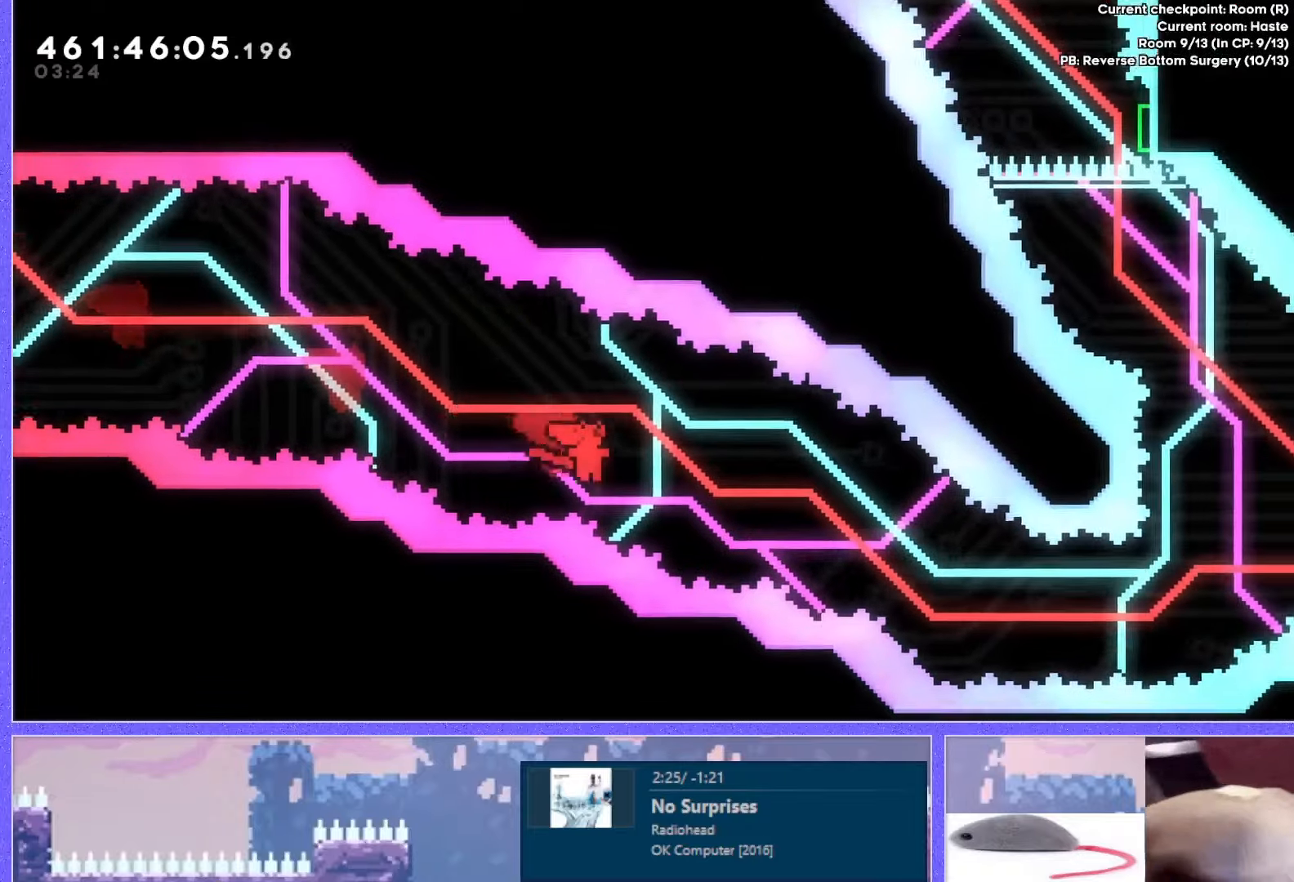
{"keys": ["right", "up"], "events": [[200, "dash", "down"], [350, "dash", "up"]]}
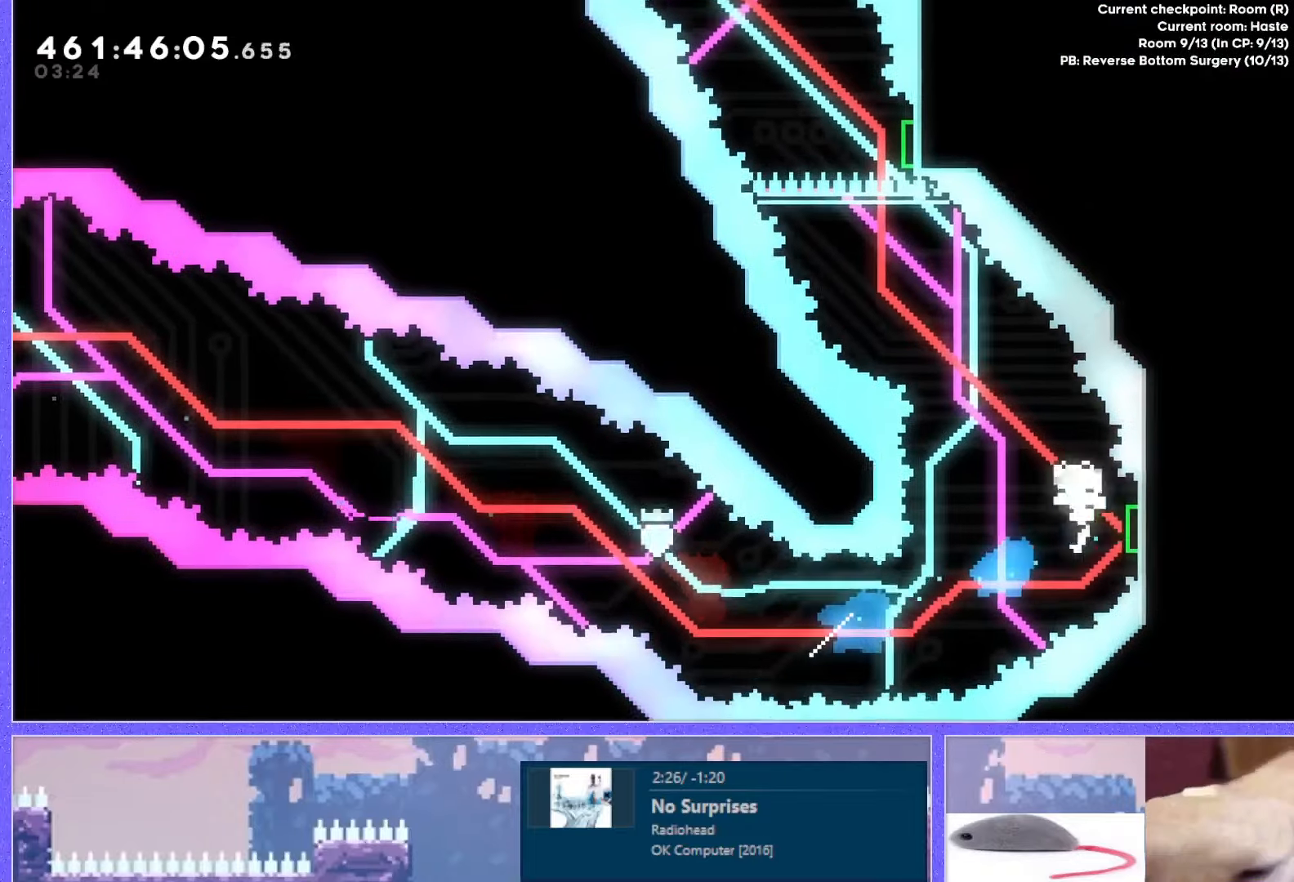
{"keys": ["up"], "events": [[34, "right", "up"], [184, "dash", "down"], [284, "dash", "up"]]}
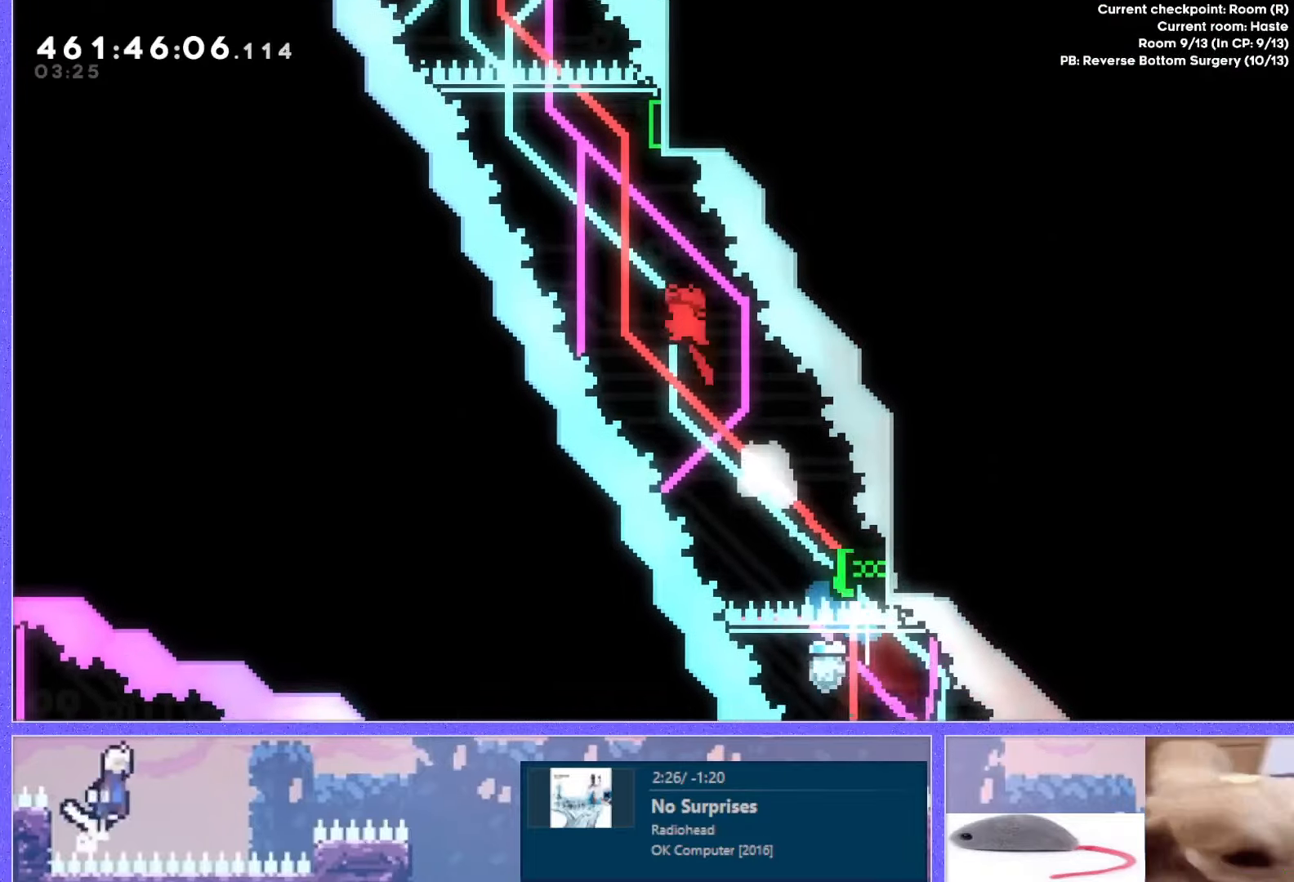
{"keys": ["left"], "events": [[50, "dash", "down"], [150, "dash", "up"], [217, "left", "down"], [234, "up", "up"]]}